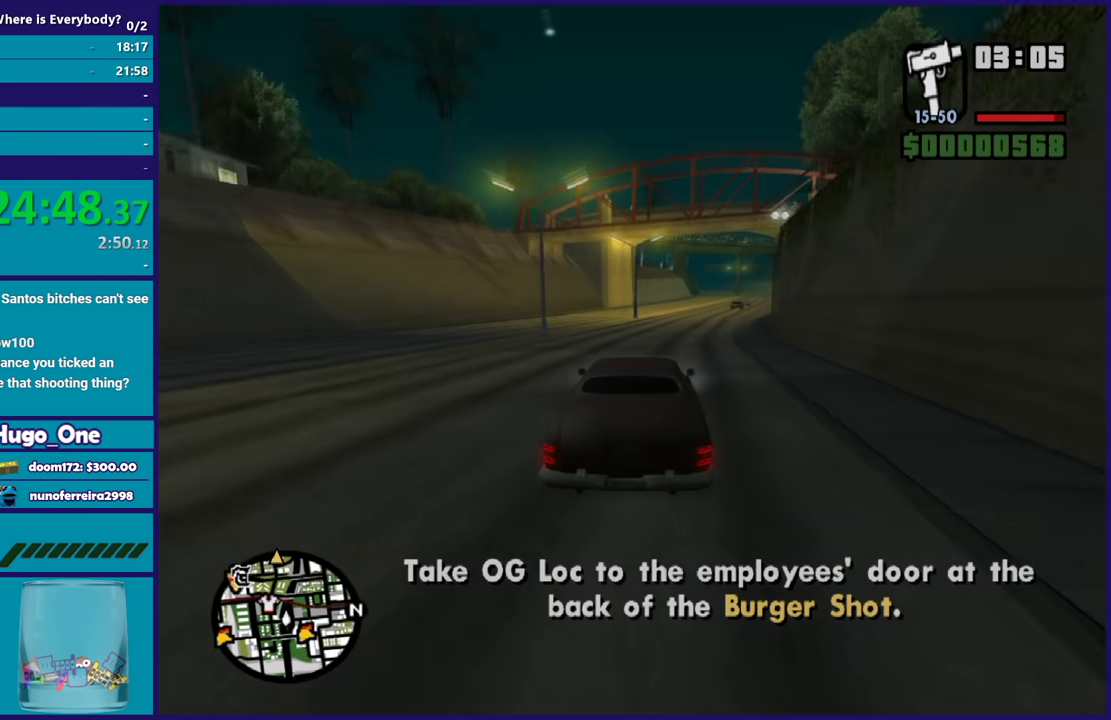
Gameplay with a controller (Xbox layout); each line is a JSON object with the inputs held at the frame after it. "events" lists button and stick changes between this image and that frame as [ms after this image, input, new state], when the widget could be followed in between.
{"buttons": ["R2"], "left_stick": "center", "right_stick": "center", "events": [[33, "left_stick", "center"], [334, "left_stick", "right"], [434, "left_stick", "center"]]}
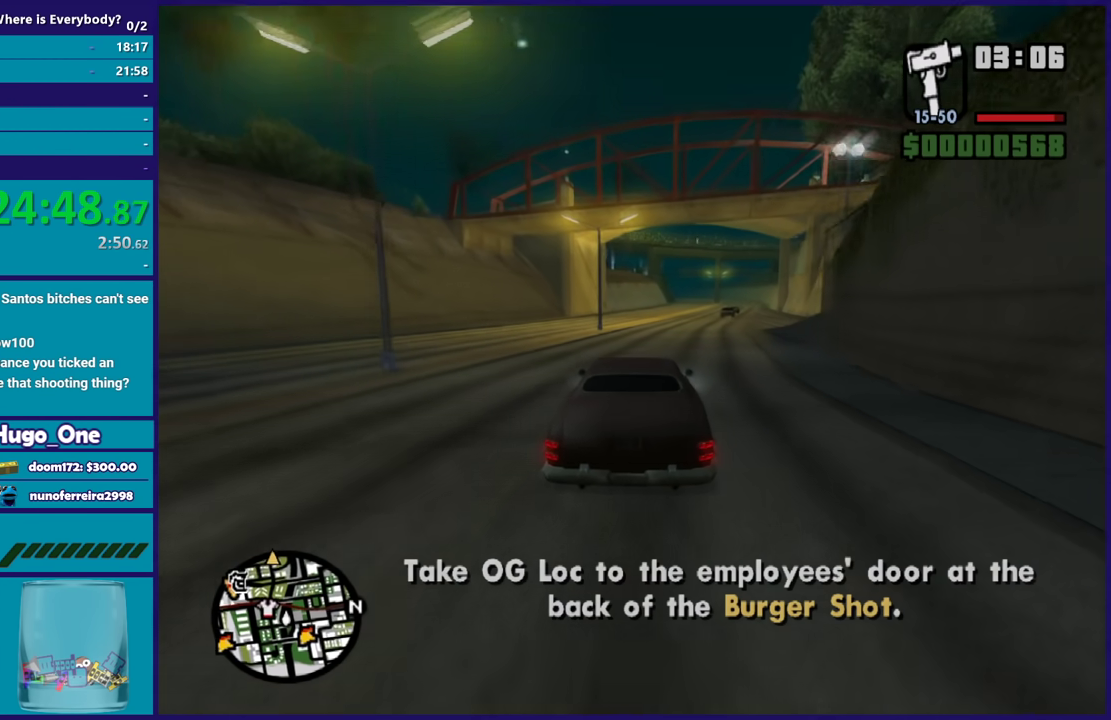
{"buttons": ["R2"], "left_stick": "down-right", "right_stick": "center", "events": [[468, "left_stick", "down-right"]]}
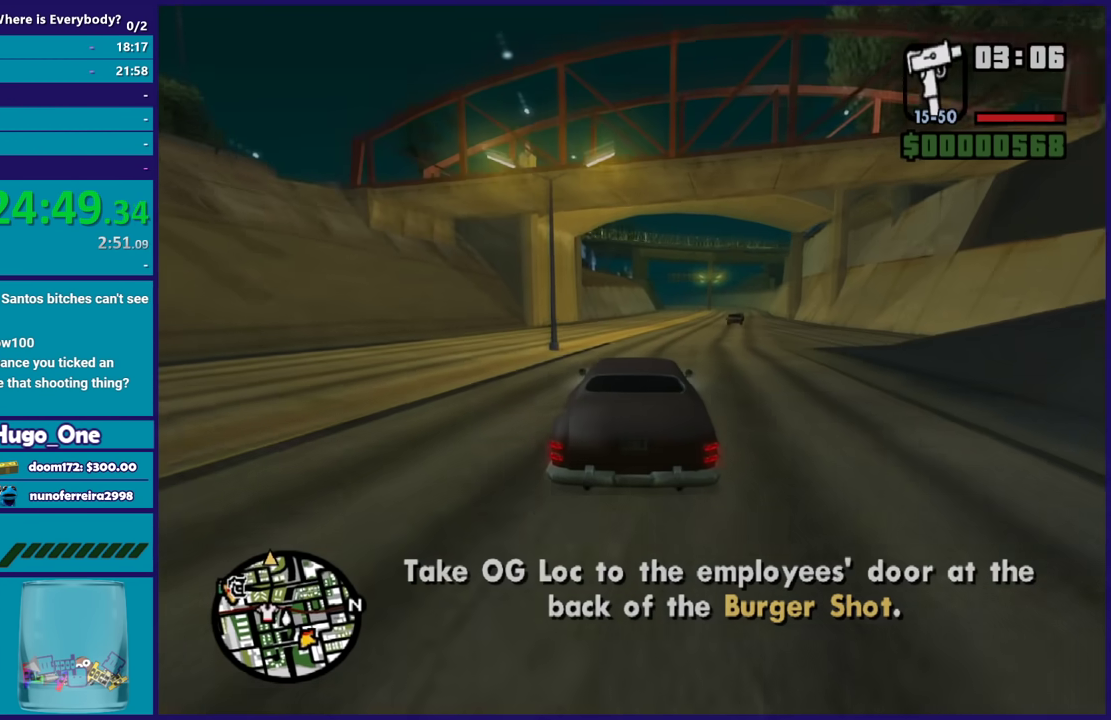
{"buttons": ["R2"], "left_stick": "center", "right_stick": "center", "events": [[67, "left_stick", "center"]]}
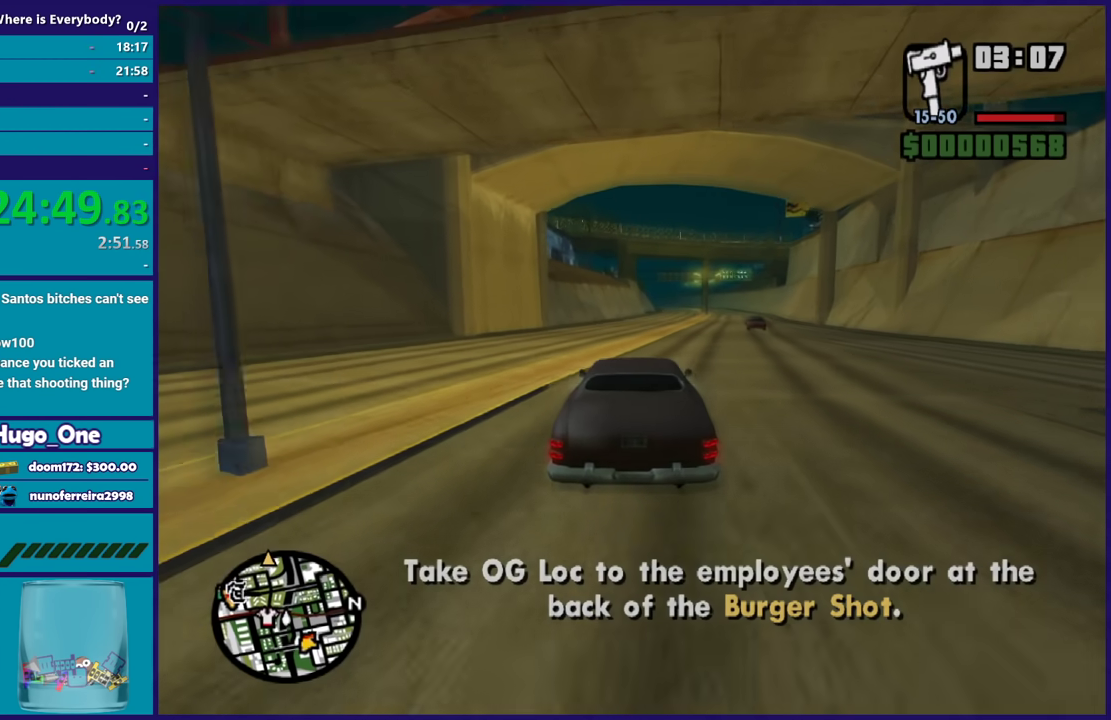
{"buttons": ["R2"], "left_stick": "center", "right_stick": "center", "events": [[267, "left_stick", "down-right"], [401, "left_stick", "center"]]}
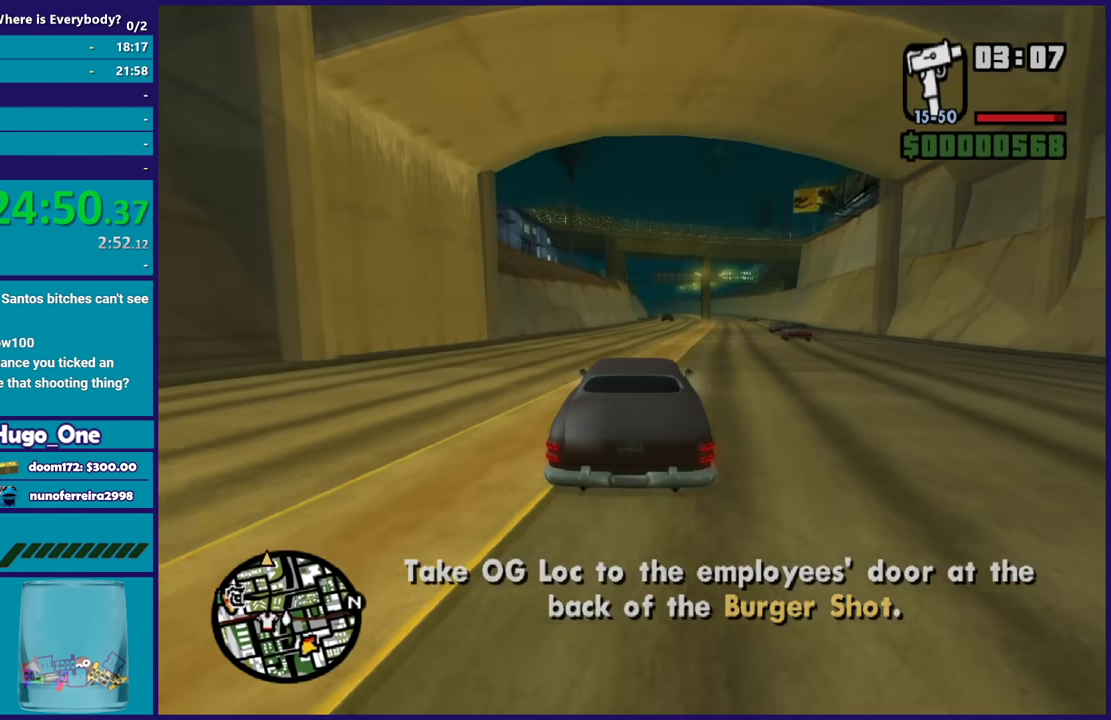
{"buttons": ["R2"], "left_stick": "left", "right_stick": "center", "events": [[467, "left_stick", "left"]]}
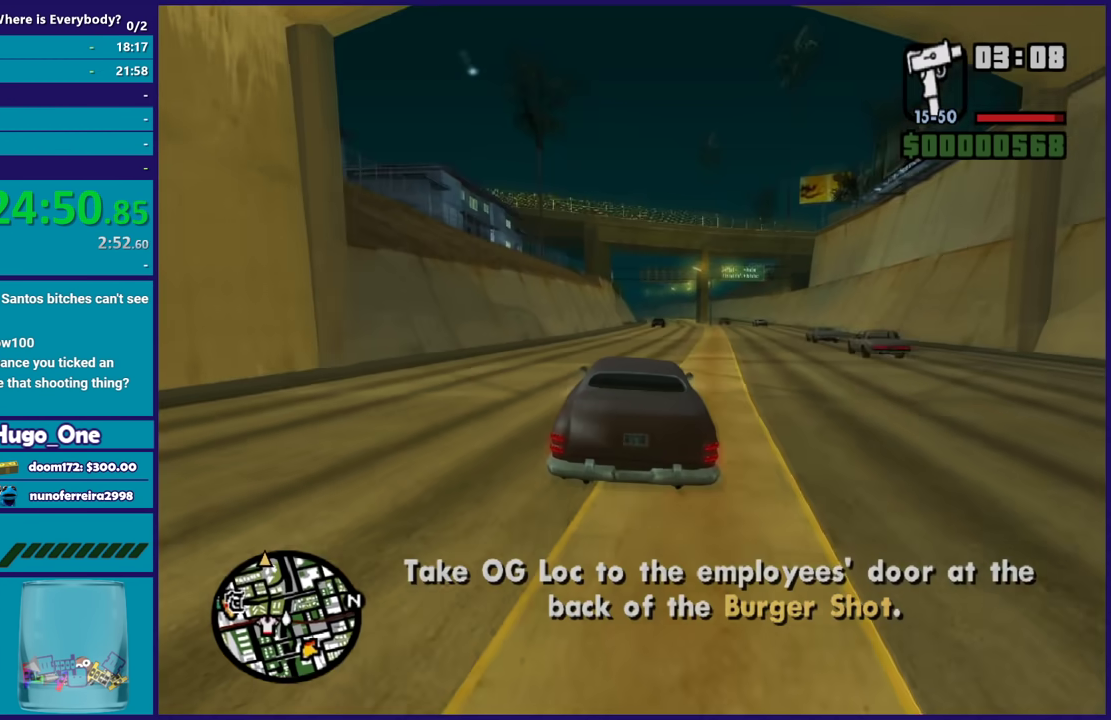
{"buttons": ["R2"], "left_stick": "center", "right_stick": "down", "events": [[167, "left_stick", "center"], [501, "right_stick", "down"]]}
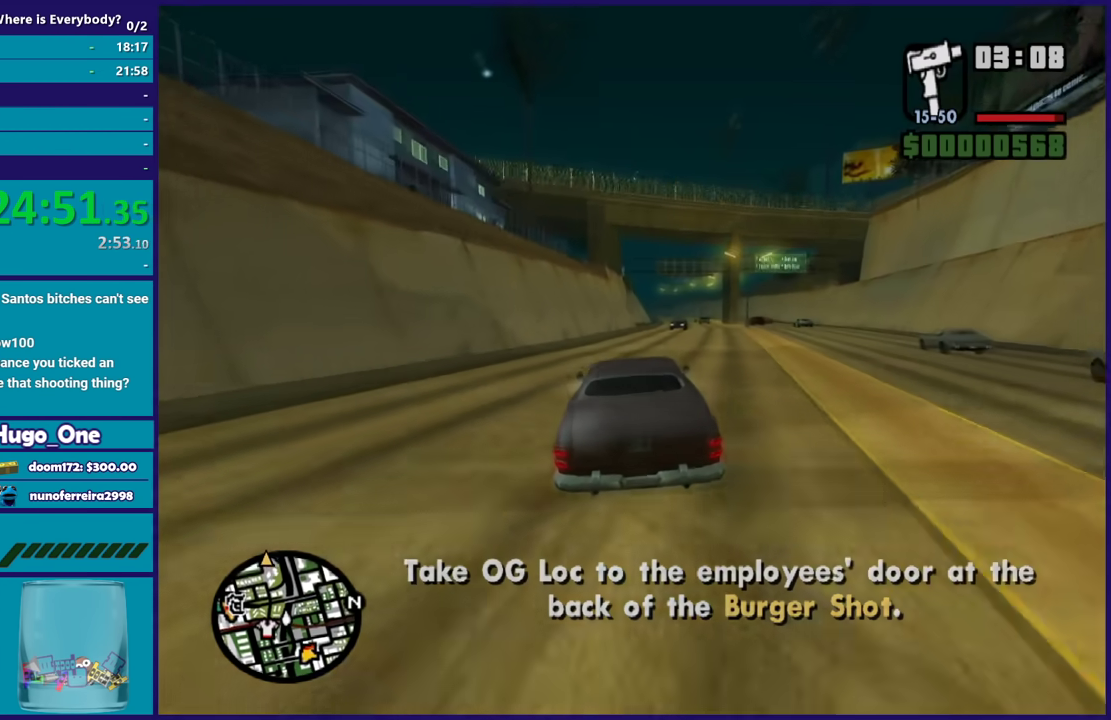
{"buttons": ["R2"], "left_stick": "center", "right_stick": "down", "events": []}
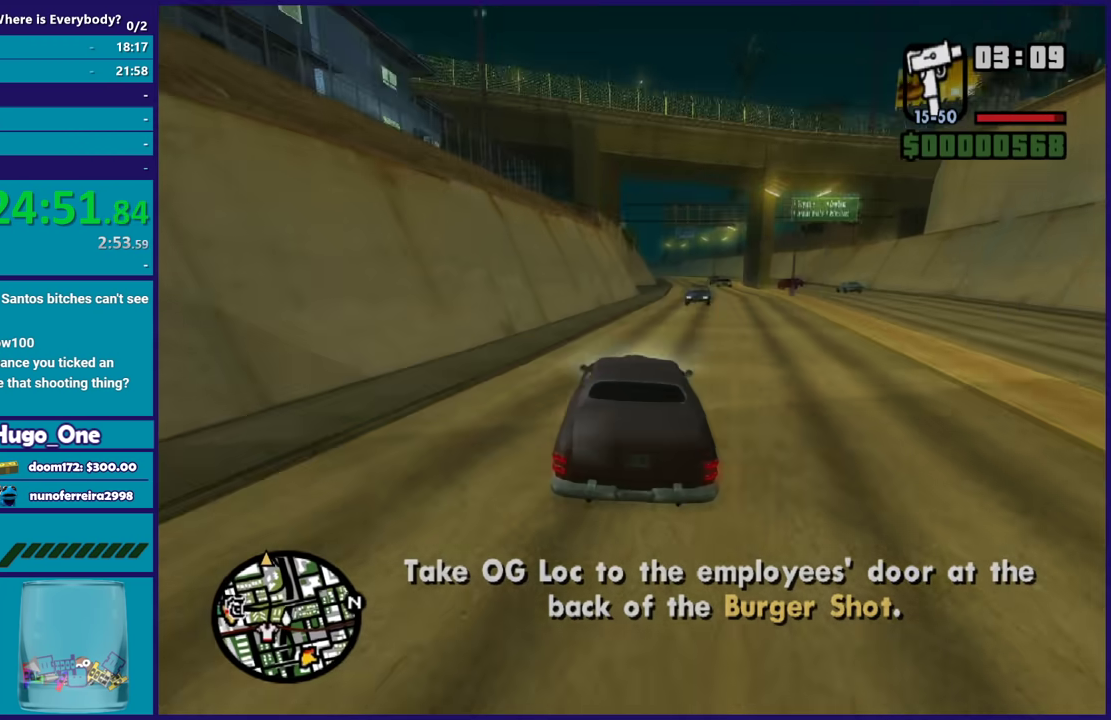
{"buttons": ["R2"], "left_stick": "right", "right_stick": "down", "events": [[67, "right_stick", "down-left"], [267, "left_stick", "right"], [267, "right_stick", "down"]]}
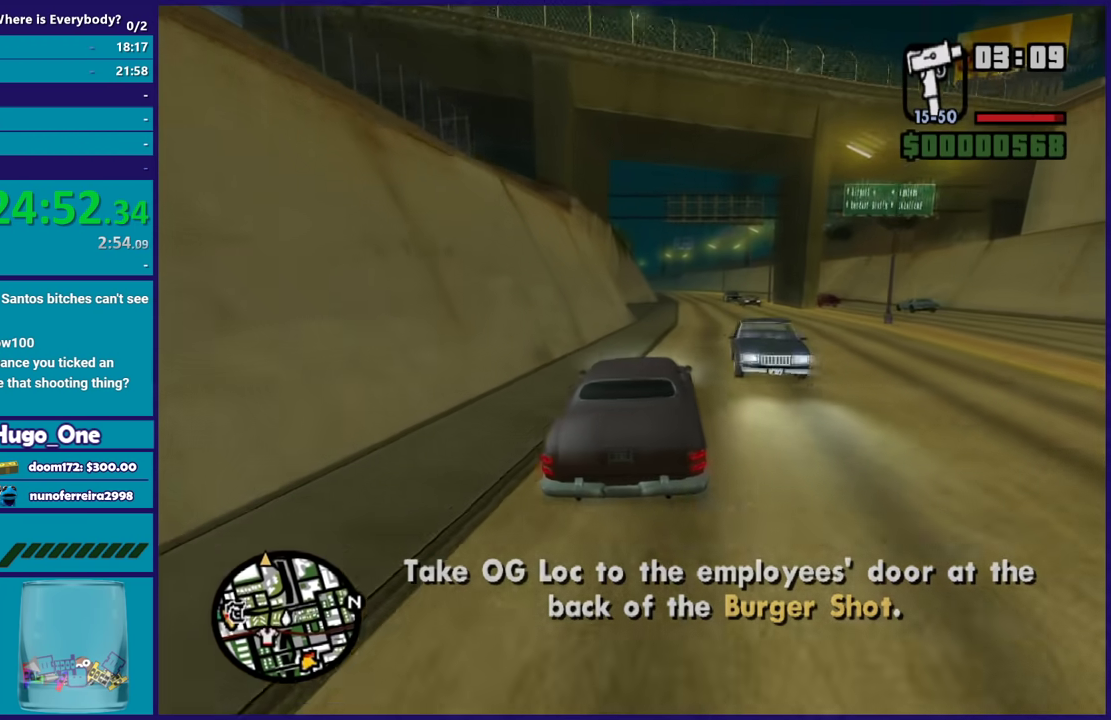
{"buttons": ["R2"], "left_stick": "left", "right_stick": "down", "events": [[33, "left_stick", "center"], [233, "left_stick", "right"], [334, "left_stick", "center"], [467, "left_stick", "left"]]}
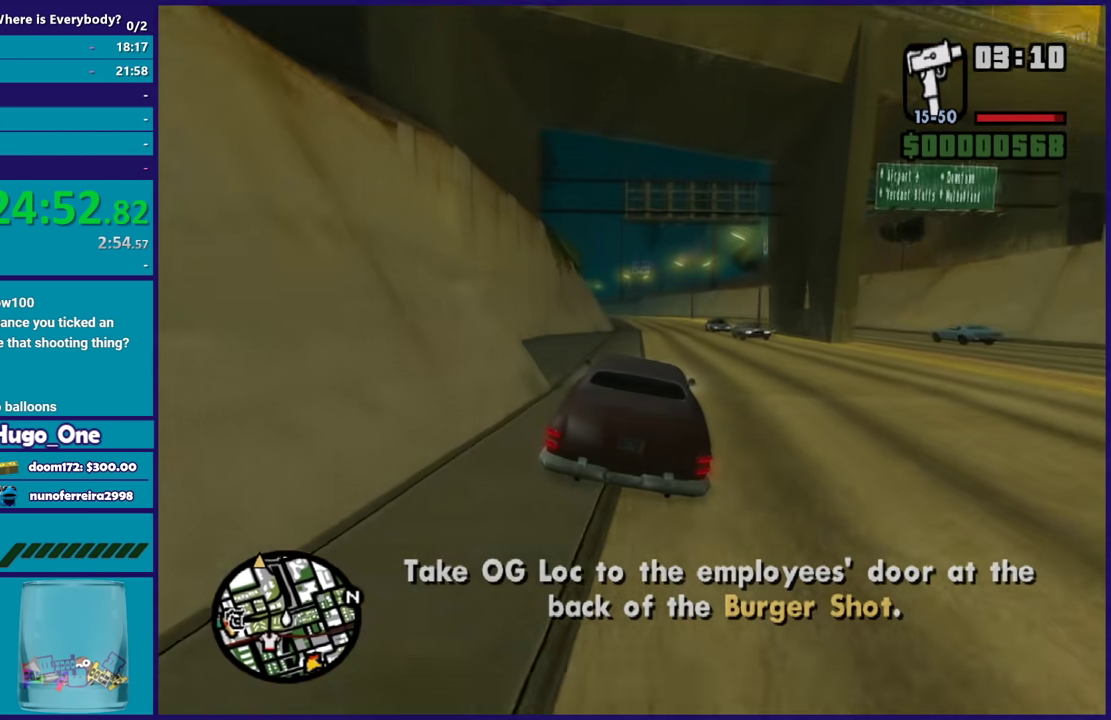
{"buttons": ["R2"], "left_stick": "center", "right_stick": "down-left", "events": [[67, "left_stick", "center"], [301, "left_stick", "right"], [301, "right_stick", "down-left"], [434, "left_stick", "center"]]}
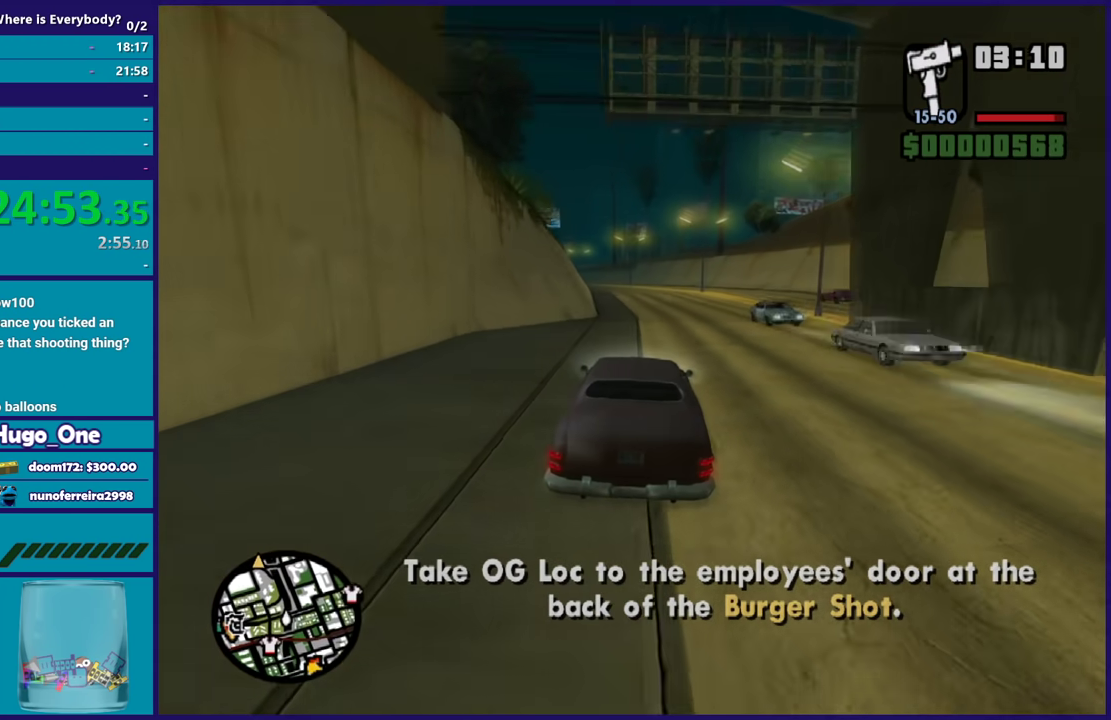
{"buttons": ["R2"], "left_stick": "left", "right_stick": "down-left", "events": [[300, "left_stick", "left"]]}
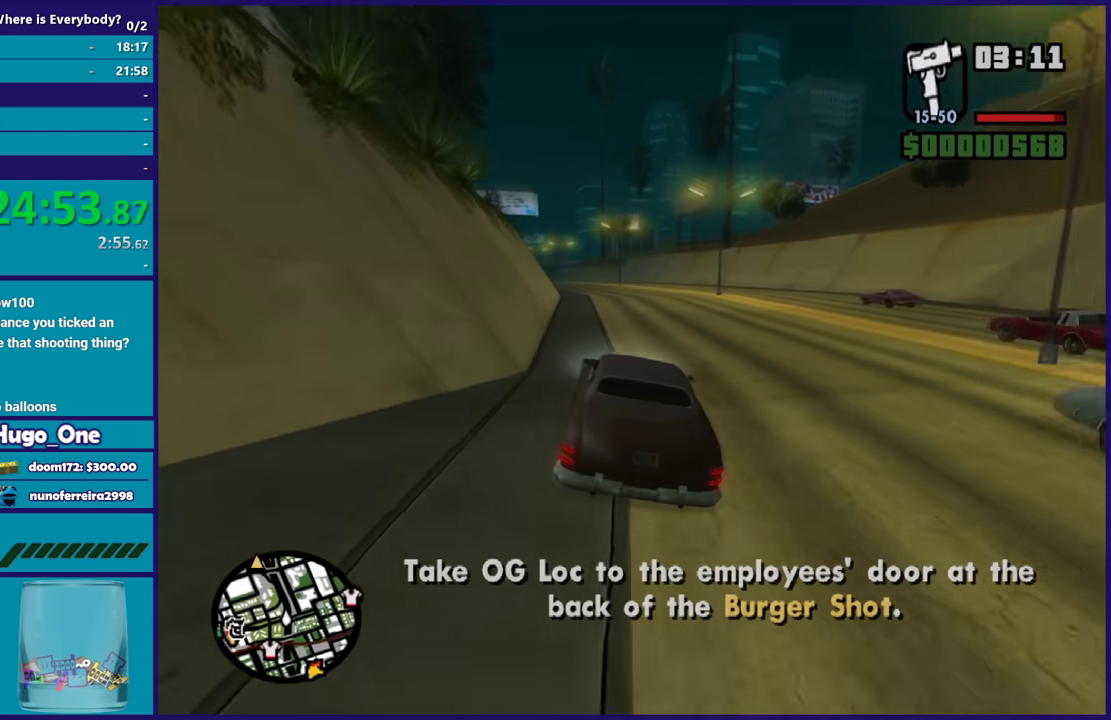
{"buttons": ["R2"], "left_stick": "center", "right_stick": "down-left", "events": [[34, "left_stick", "center"], [134, "left_stick", "left"], [334, "left_stick", "center"]]}
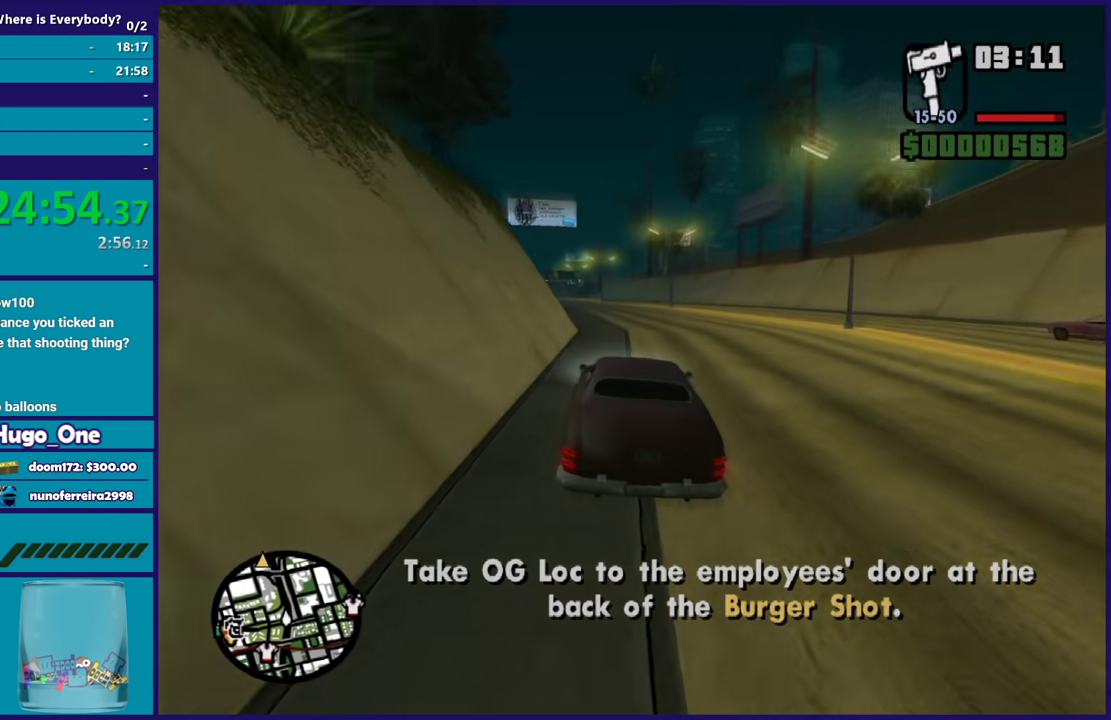
{"buttons": ["R2"], "left_stick": "left", "right_stick": "down", "events": [[367, "left_stick", "left"], [367, "right_stick", "down"]]}
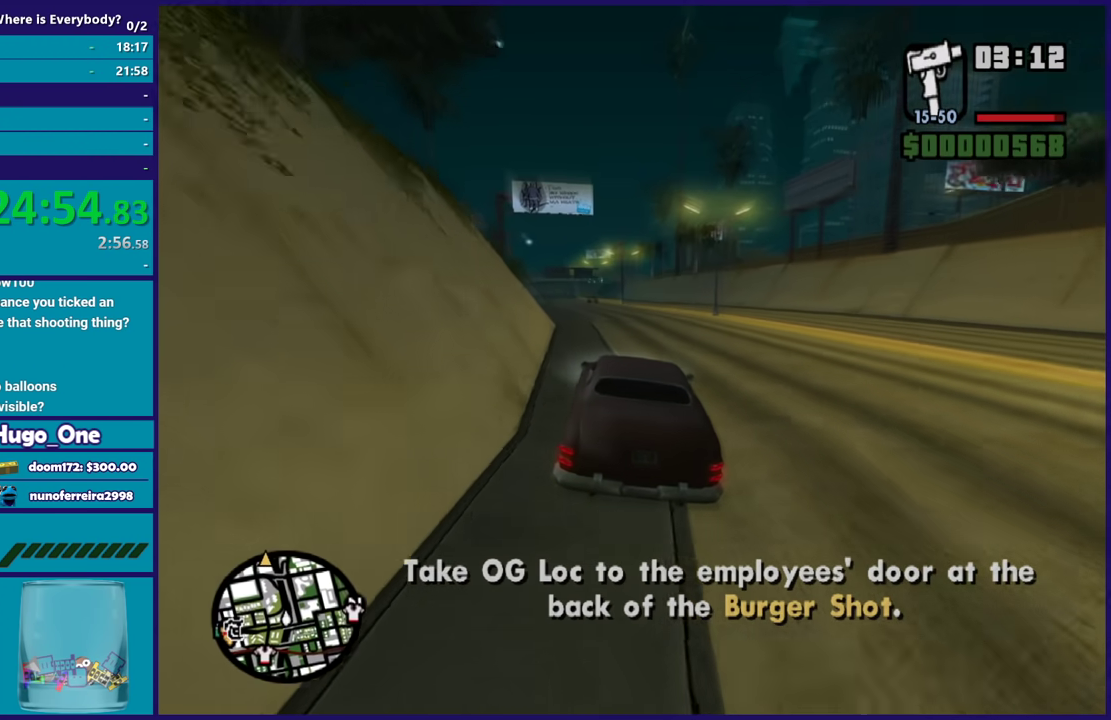
{"buttons": ["R2"], "left_stick": "center", "right_stick": "down", "events": [[167, "left_stick", "center"], [334, "left_stick", "left"], [501, "left_stick", "center"]]}
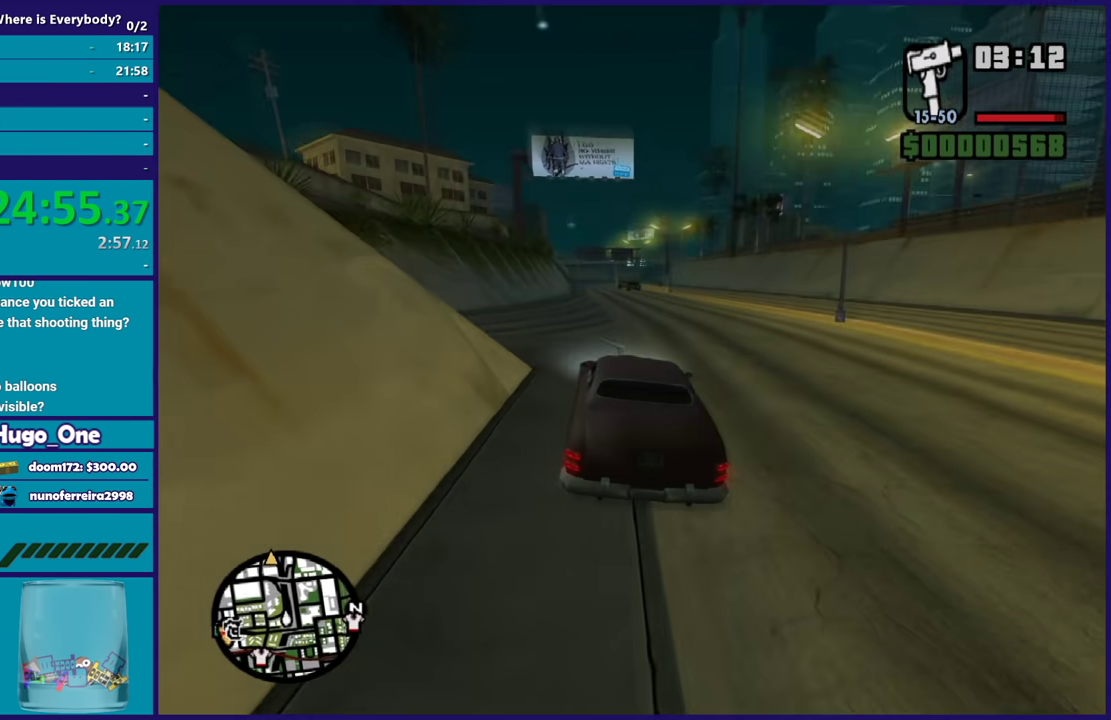
{"buttons": ["R2"], "left_stick": "right", "right_stick": "down-left", "events": [[167, "right_stick", "center"], [334, "left_stick", "left"], [467, "left_stick", "right"], [500, "right_stick", "down-left"]]}
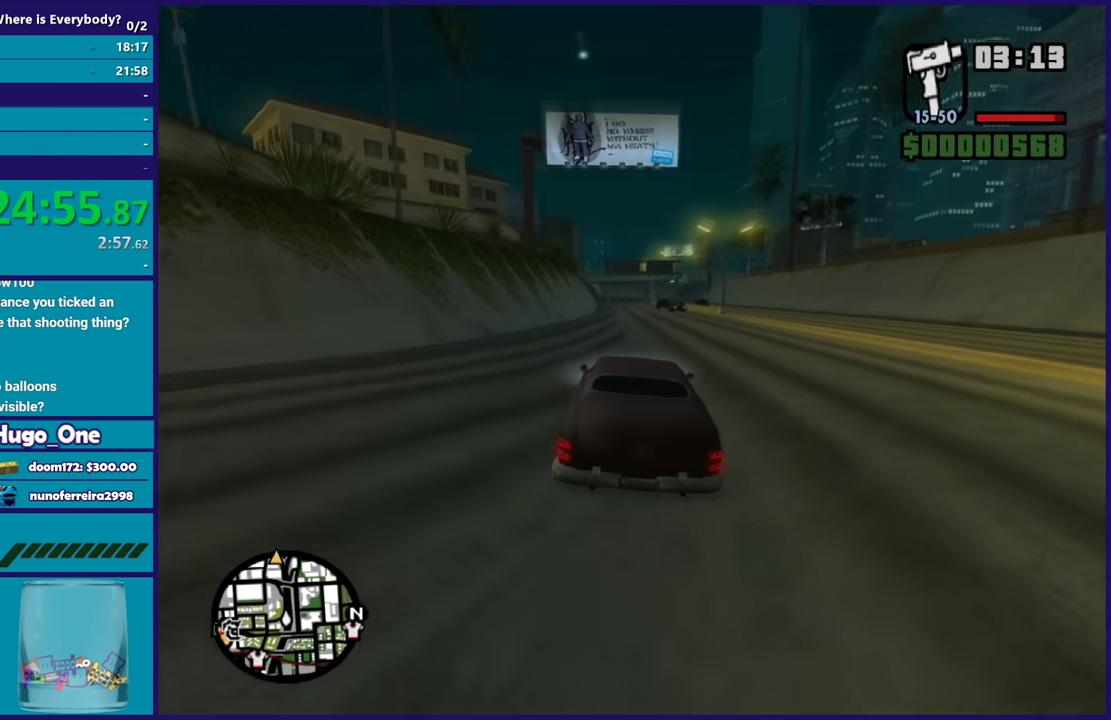
{"buttons": ["R2"], "left_stick": "right", "right_stick": "down-left", "events": [[134, "left_stick", "center"], [501, "left_stick", "right"]]}
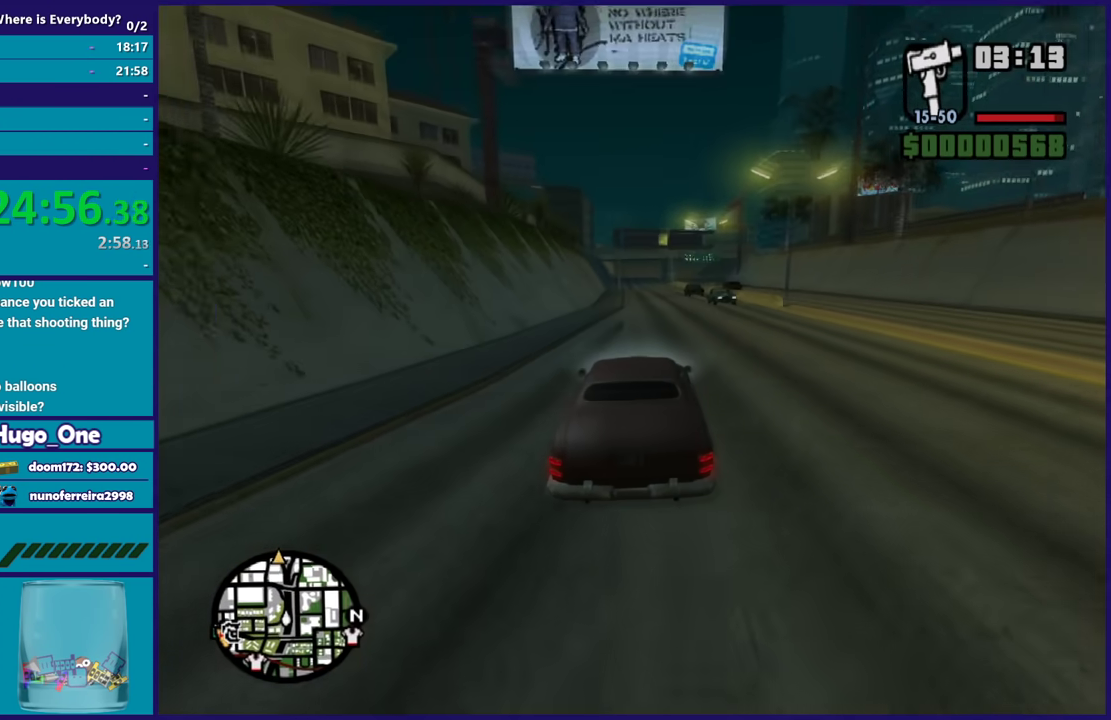
{"buttons": ["R2"], "left_stick": "center", "right_stick": "down-left", "events": [[100, "left_stick", "center"]]}
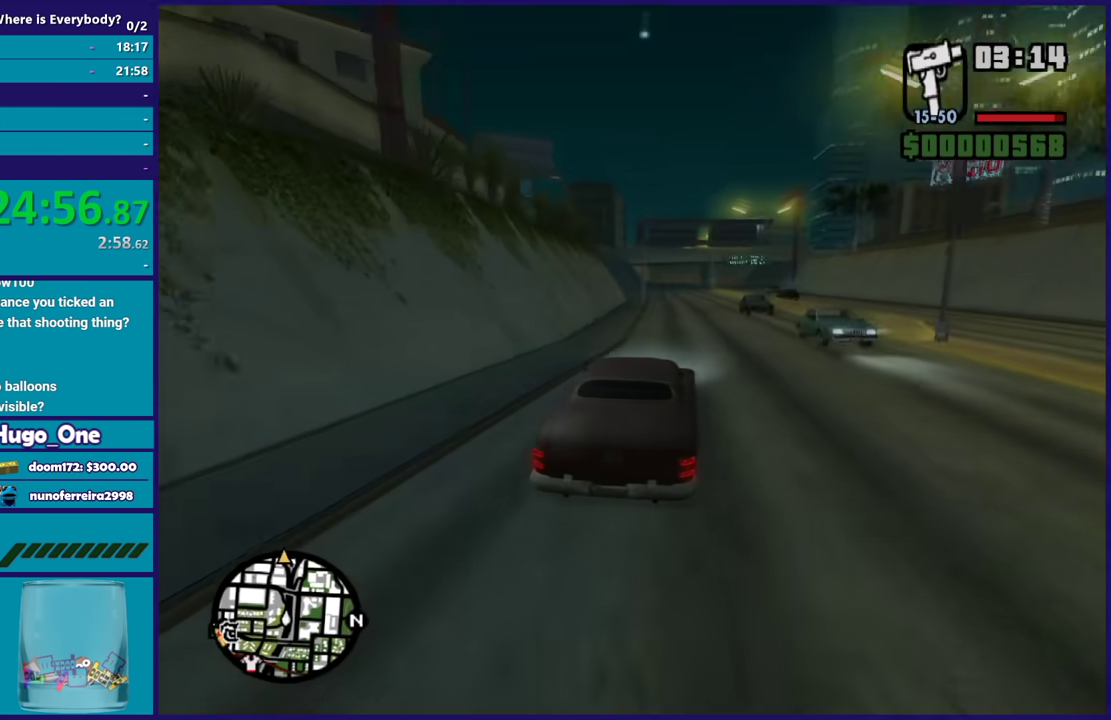
{"buttons": ["L2"], "left_stick": "center", "right_stick": "down-left", "events": [[100, "R2", "up"], [401, "L2", "down"]]}
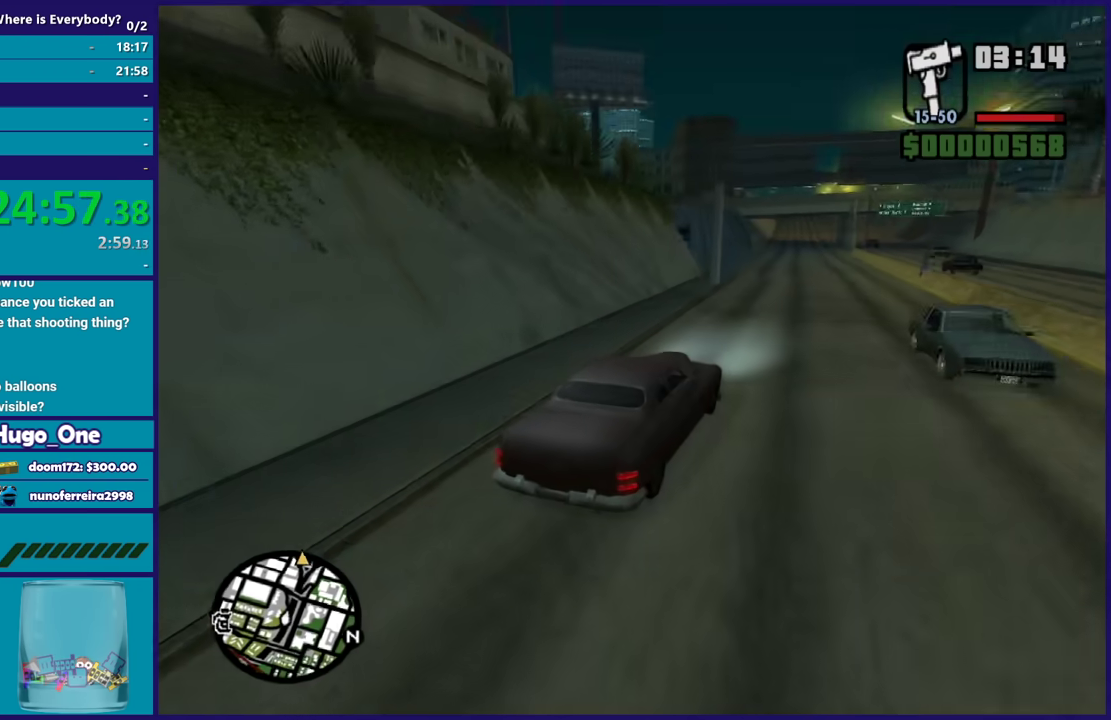
{"buttons": ["R2"], "left_stick": "left", "right_stick": "down-left", "events": [[33, "L2", "up"], [267, "R2", "down"], [300, "right_stick", "left"], [500, "left_stick", "left"], [500, "right_stick", "down-left"]]}
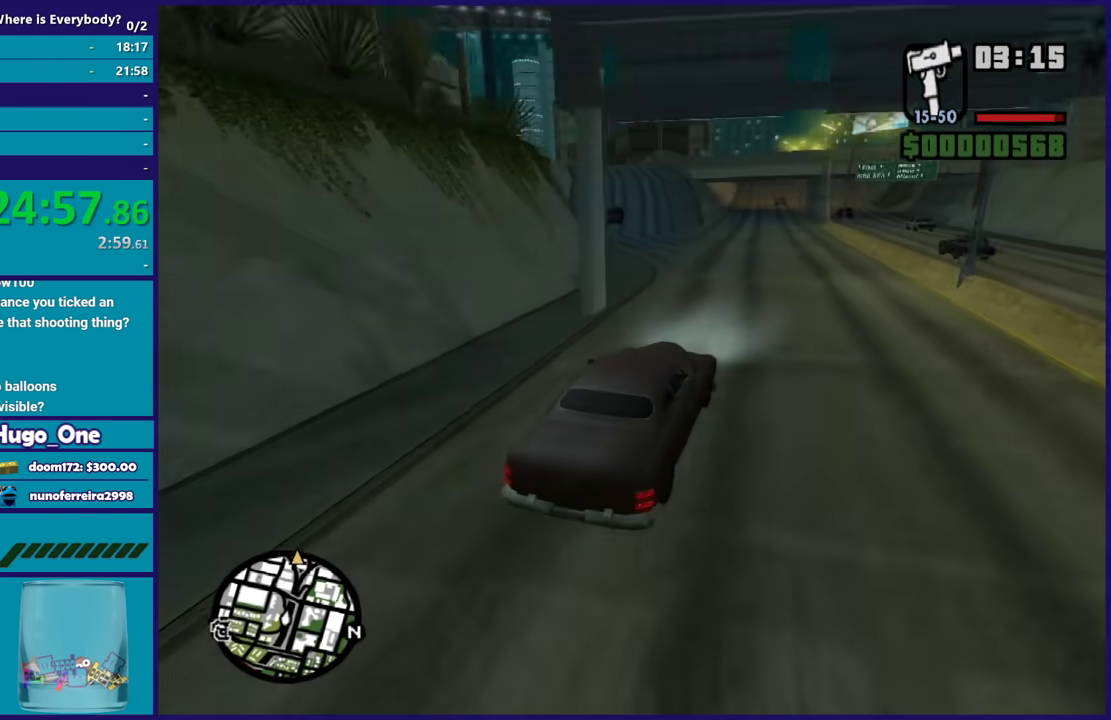
{"buttons": ["R2"], "left_stick": "left", "right_stick": "down-left", "events": [[201, "left_stick", "center"], [367, "left_stick", "left"]]}
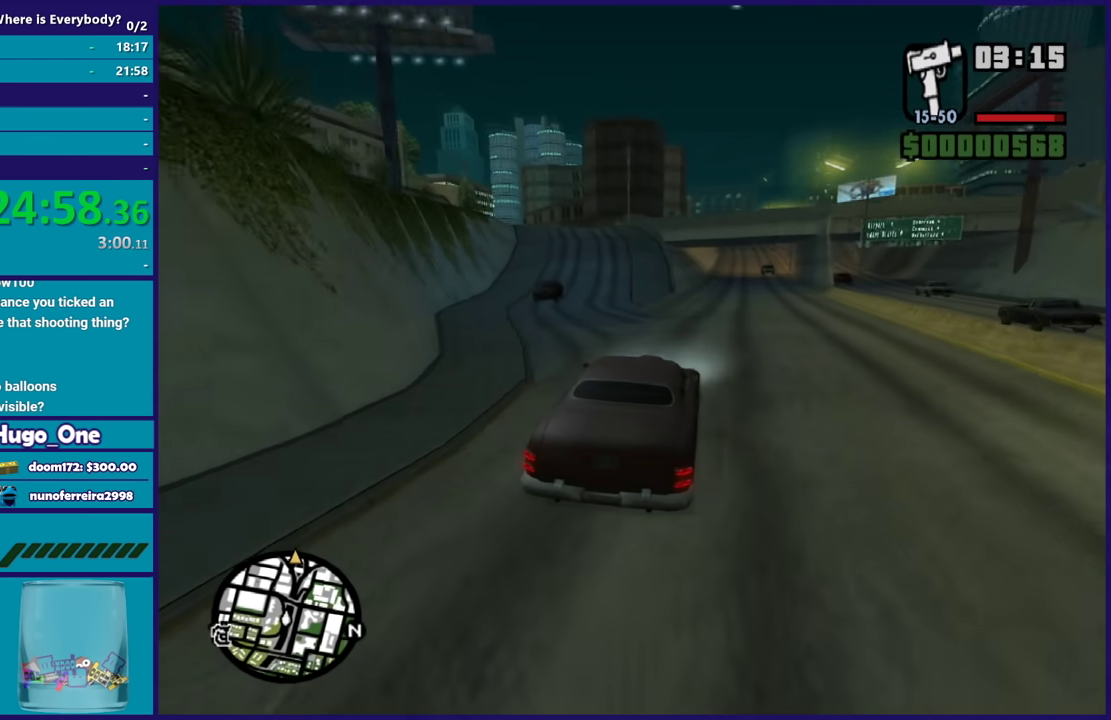
{"buttons": ["R2"], "left_stick": "center", "right_stick": "down-left", "events": [[67, "R2", "up"], [200, "R2", "down"], [467, "left_stick", "center"]]}
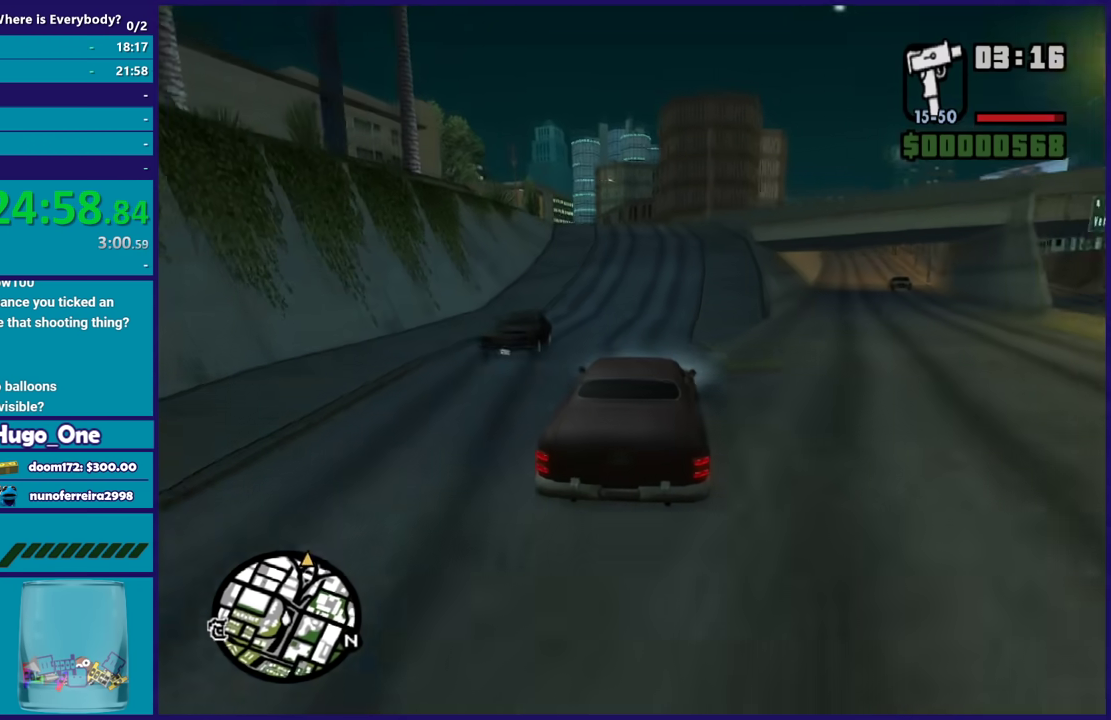
{"buttons": ["R2"], "left_stick": "left", "right_stick": "down-left", "events": [[401, "left_stick", "down-right"], [501, "left_stick", "left"]]}
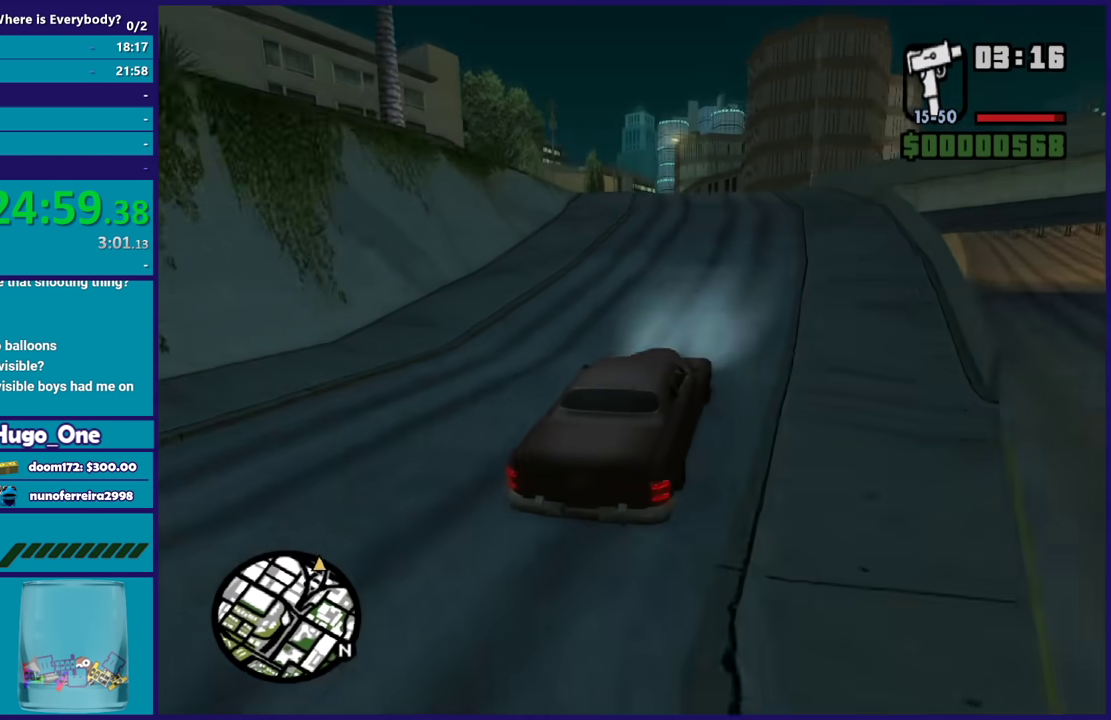
{"buttons": [], "left_stick": "down-left", "right_stick": "down-left", "events": [[167, "R2", "up"], [167, "left_stick", "down"], [233, "left_stick", "center"], [300, "L2", "down"], [300, "left_stick", "left"], [434, "left_stick", "down-left"], [467, "L2", "up"]]}
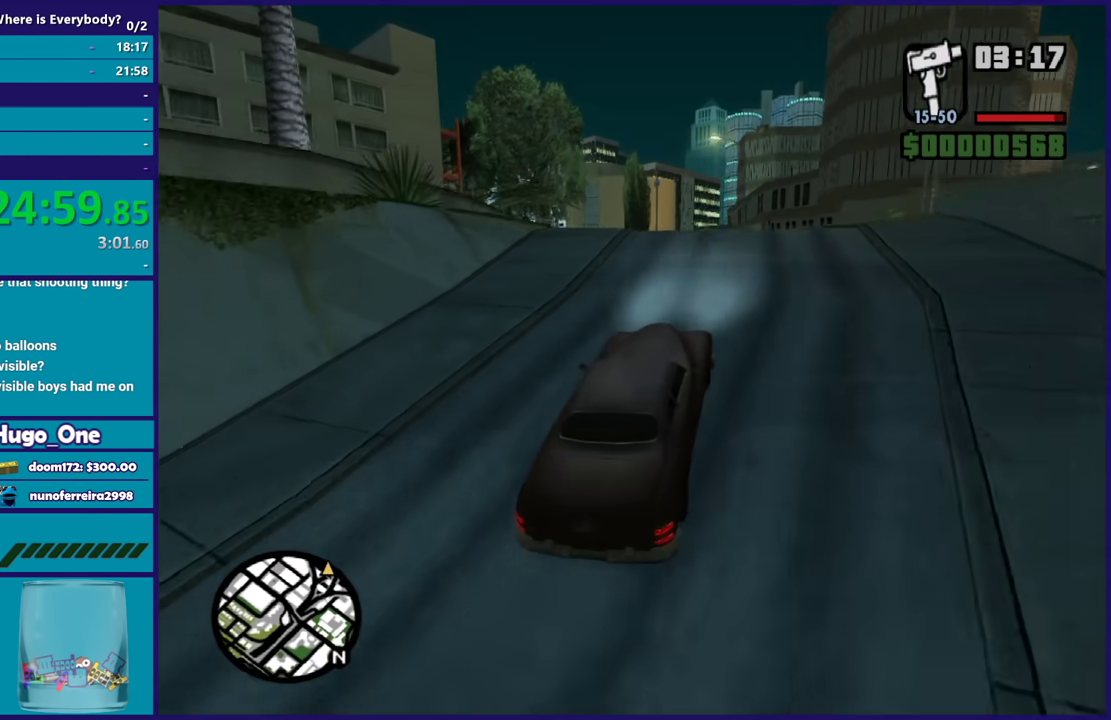
{"buttons": ["R2"], "left_stick": "center", "right_stick": "down-left", "events": [[67, "left_stick", "left"], [167, "left_stick", "down-right"], [267, "left_stick", "center"], [301, "R2", "down"]]}
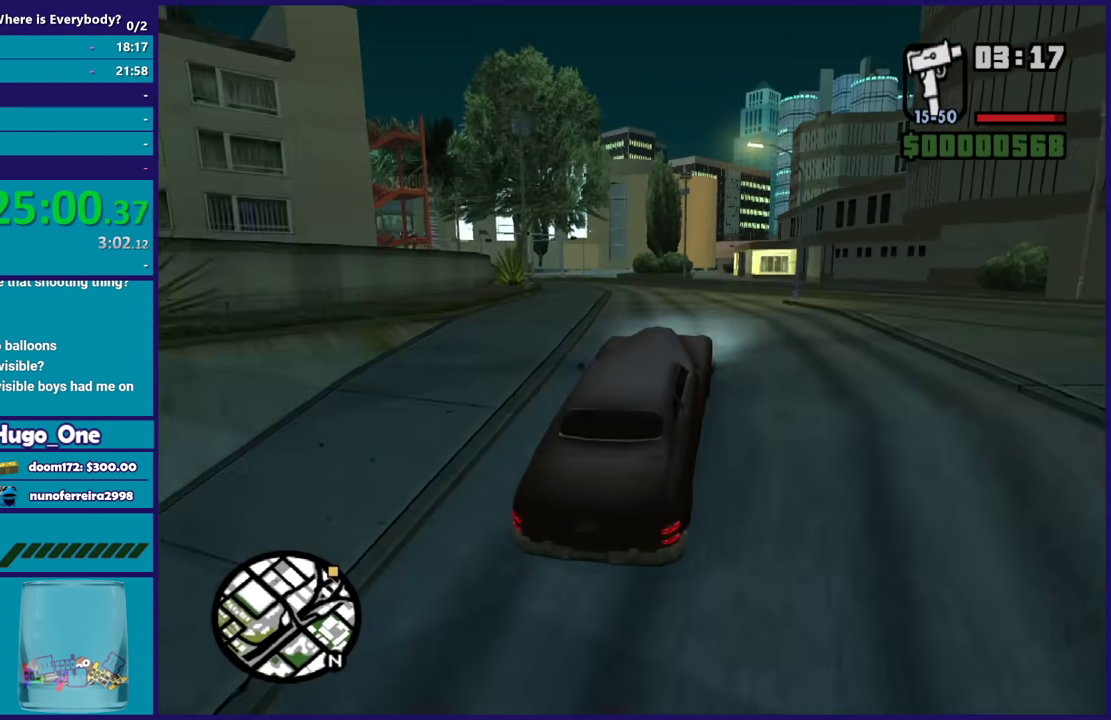
{"buttons": ["R2"], "left_stick": "left", "right_stick": "center", "events": [[33, "R2", "up"], [133, "R2", "down"], [133, "right_stick", "center"], [300, "R2", "up"], [334, "left_stick", "left"], [467, "R2", "down"]]}
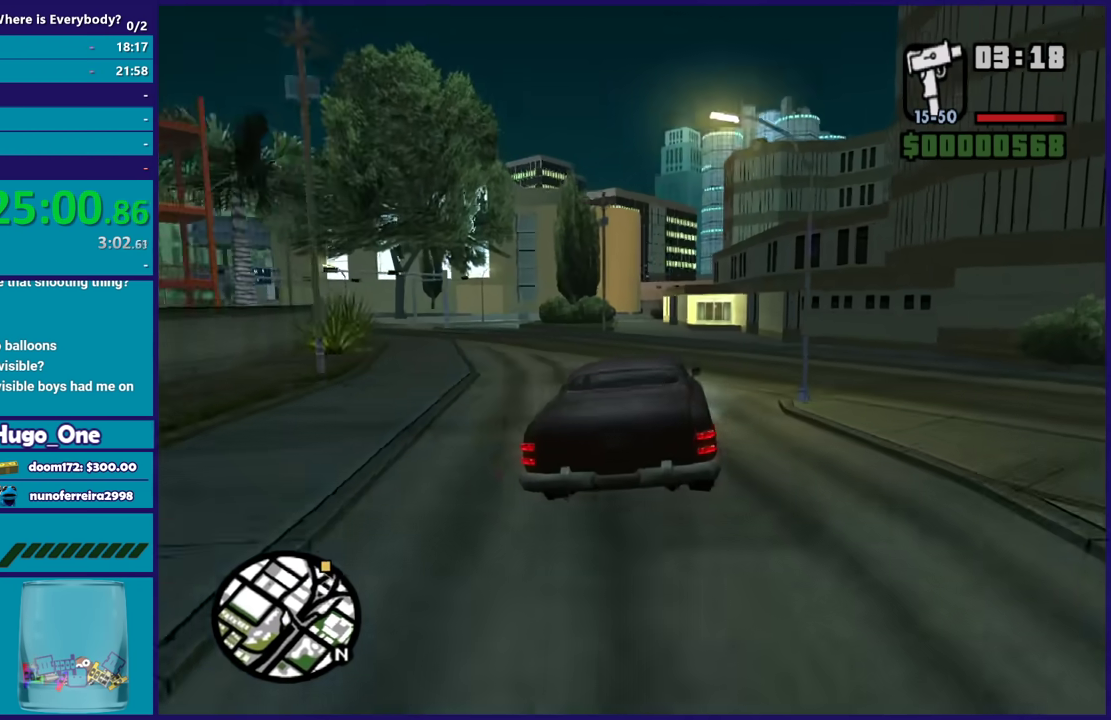
{"buttons": ["R2"], "left_stick": "center", "right_stick": "center", "events": [[33, "left_stick", "center"], [167, "R2", "up"], [167, "right_stick", "down-left"], [267, "R2", "down"], [267, "right_stick", "center"], [334, "left_stick", "up-left"], [467, "left_stick", "center"]]}
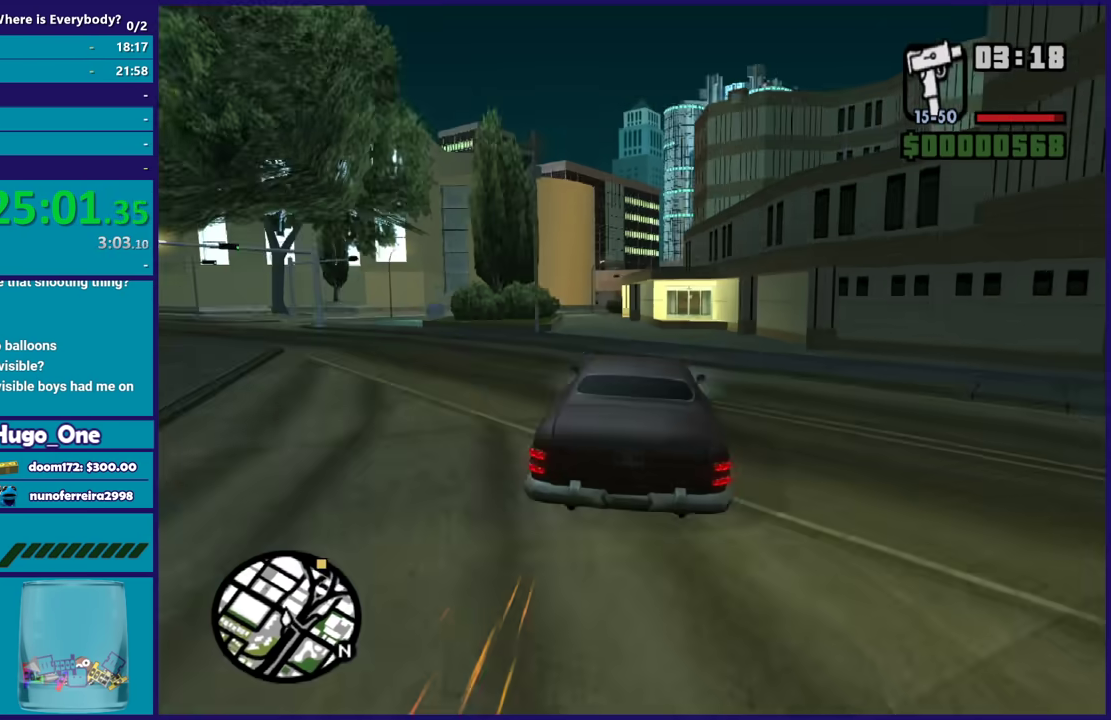
{"buttons": ["R2"], "left_stick": "up-left", "right_stick": "down", "events": [[134, "left_stick", "up-left"], [134, "right_stick", "down"], [301, "left_stick", "center"], [301, "right_stick", "center"], [401, "left_stick", "up-left"], [468, "right_stick", "down"]]}
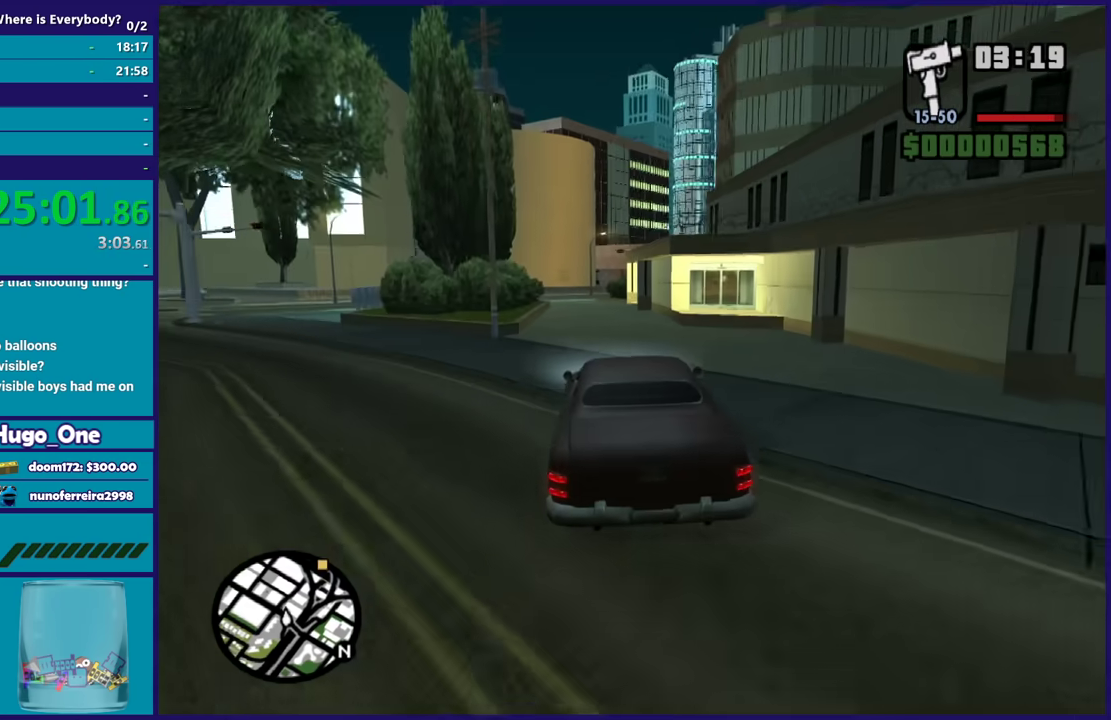
{"buttons": ["R2"], "left_stick": "center", "right_stick": "down", "events": [[33, "left_stick", "center"], [133, "left_stick", "right"], [200, "left_stick", "center"], [300, "left_stick", "left"], [501, "left_stick", "center"]]}